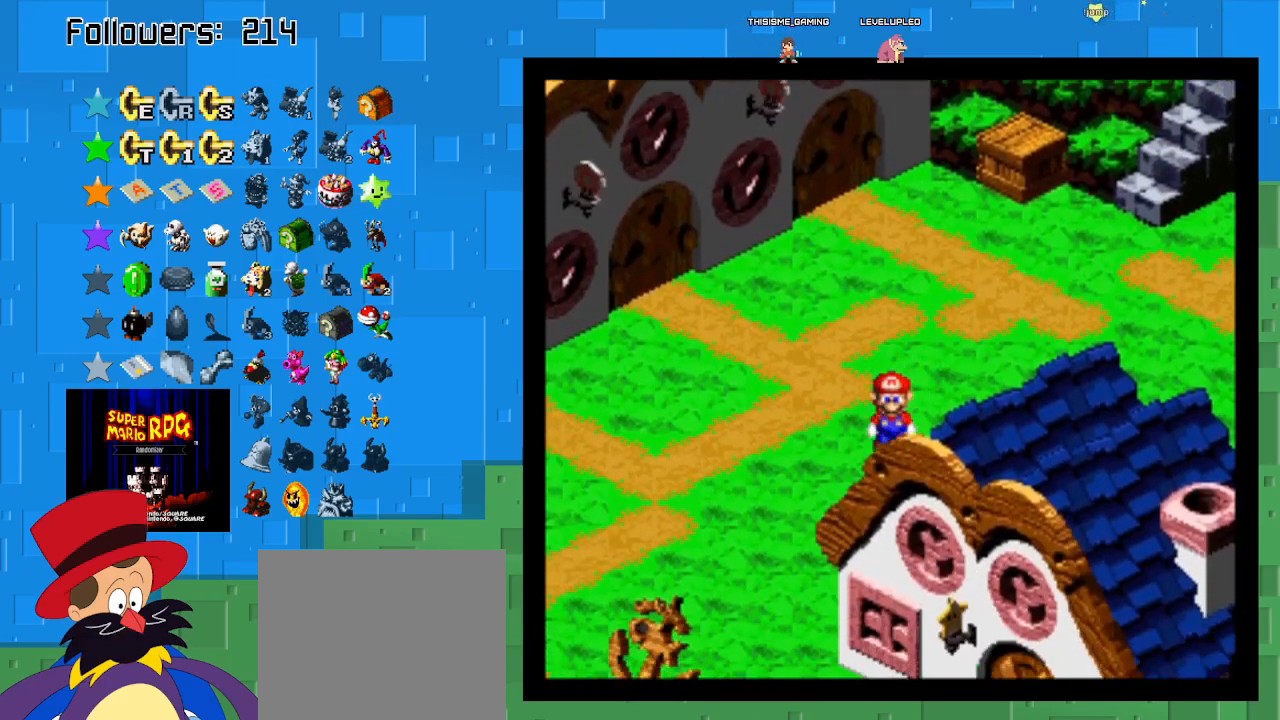
Gameplay with a controller (PlayStation layout); each line is a JSON object with the inputs held at the frame after it. "events" lists button and stick changes between this image and that frame as [ms after this image, input, new state], when the widget could be followed in between. Not read: L3 R3.
{"buttons": ["SQUARE"], "left_stick": "down-left", "right_stick": "center", "events": []}
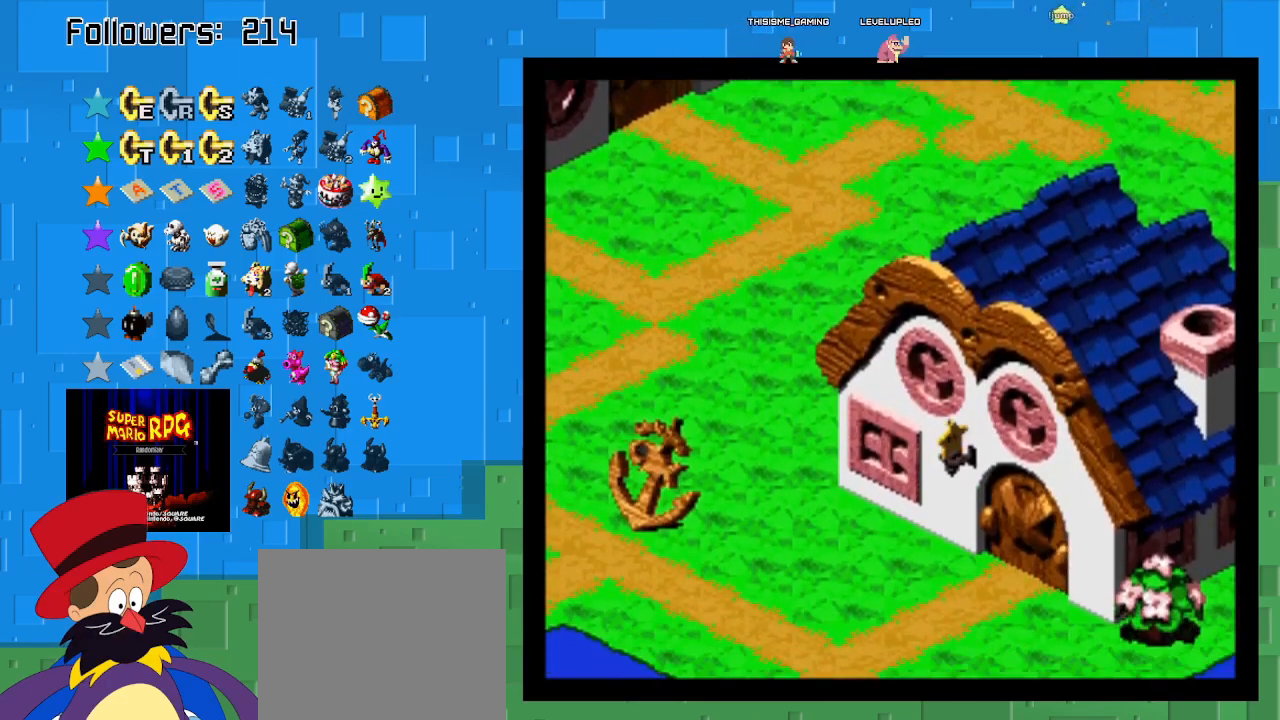
{"buttons": ["SQUARE"], "left_stick": "down-left", "right_stick": "center", "events": []}
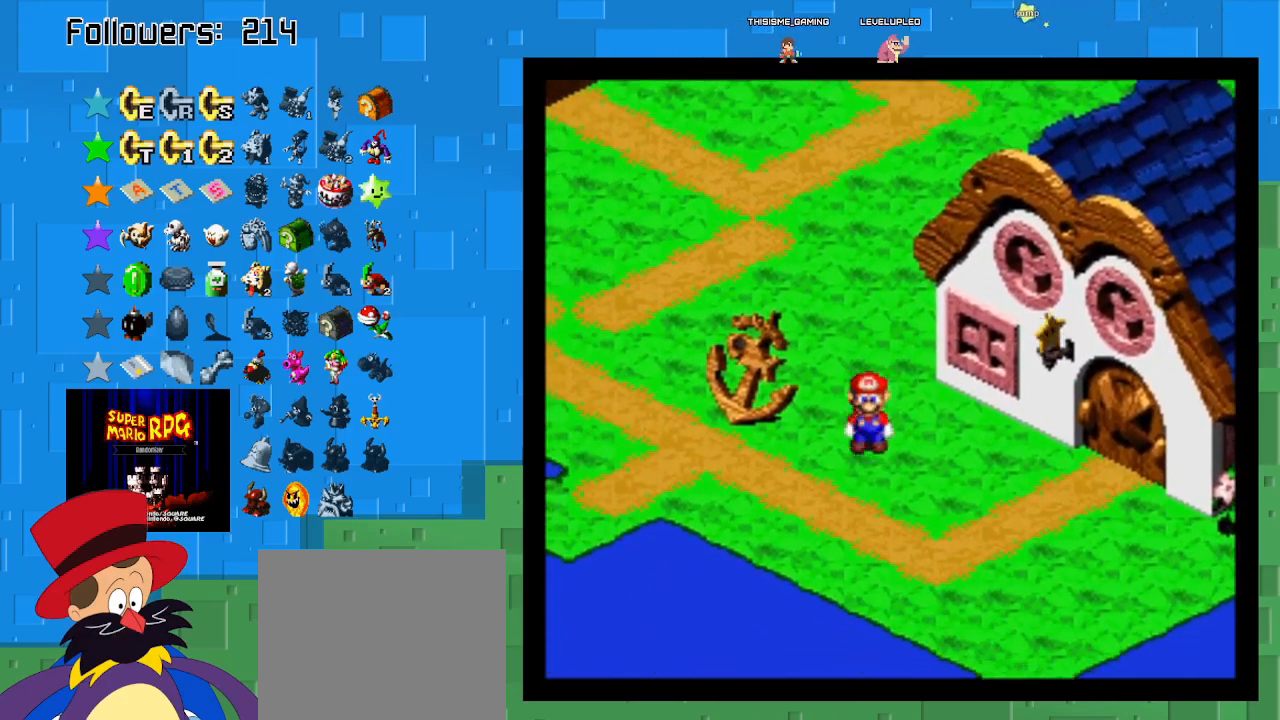
{"buttons": ["SQUARE"], "left_stick": "down-left", "right_stick": "center", "events": [[167, "left_stick", "left"], [500, "left_stick", "down-left"]]}
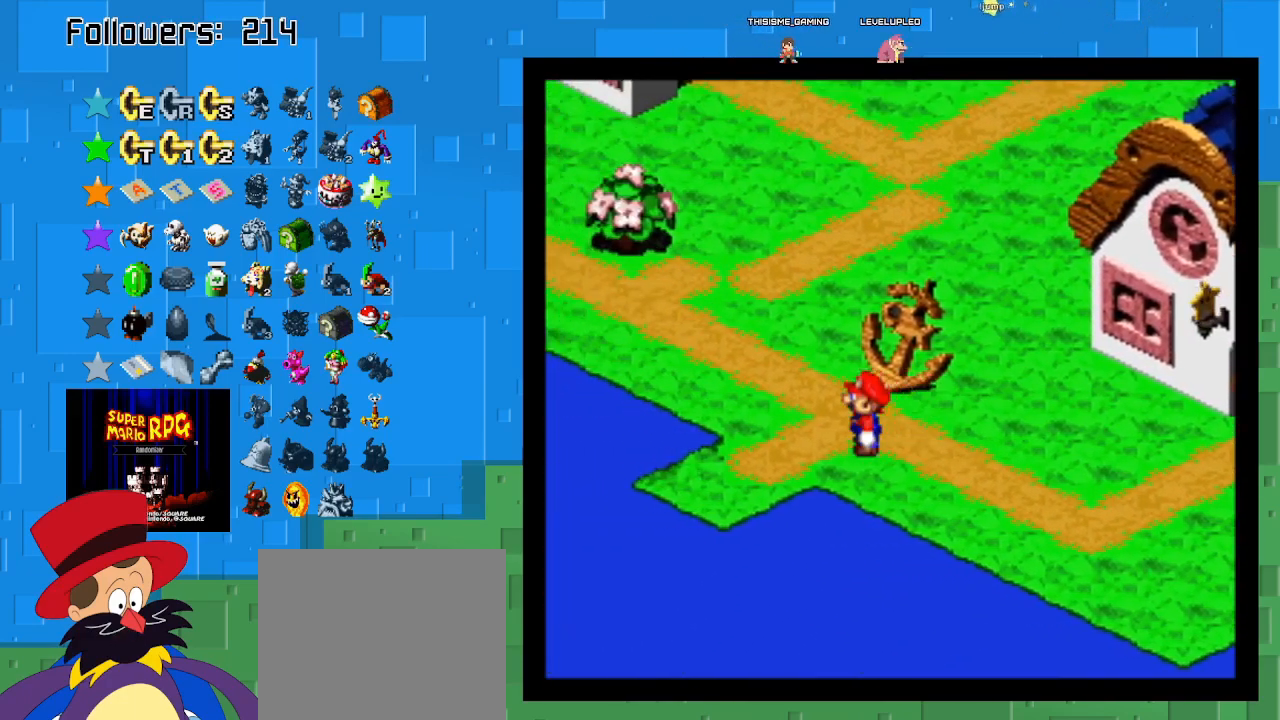
{"buttons": ["SQUARE"], "left_stick": "down-left", "right_stick": "center", "events": []}
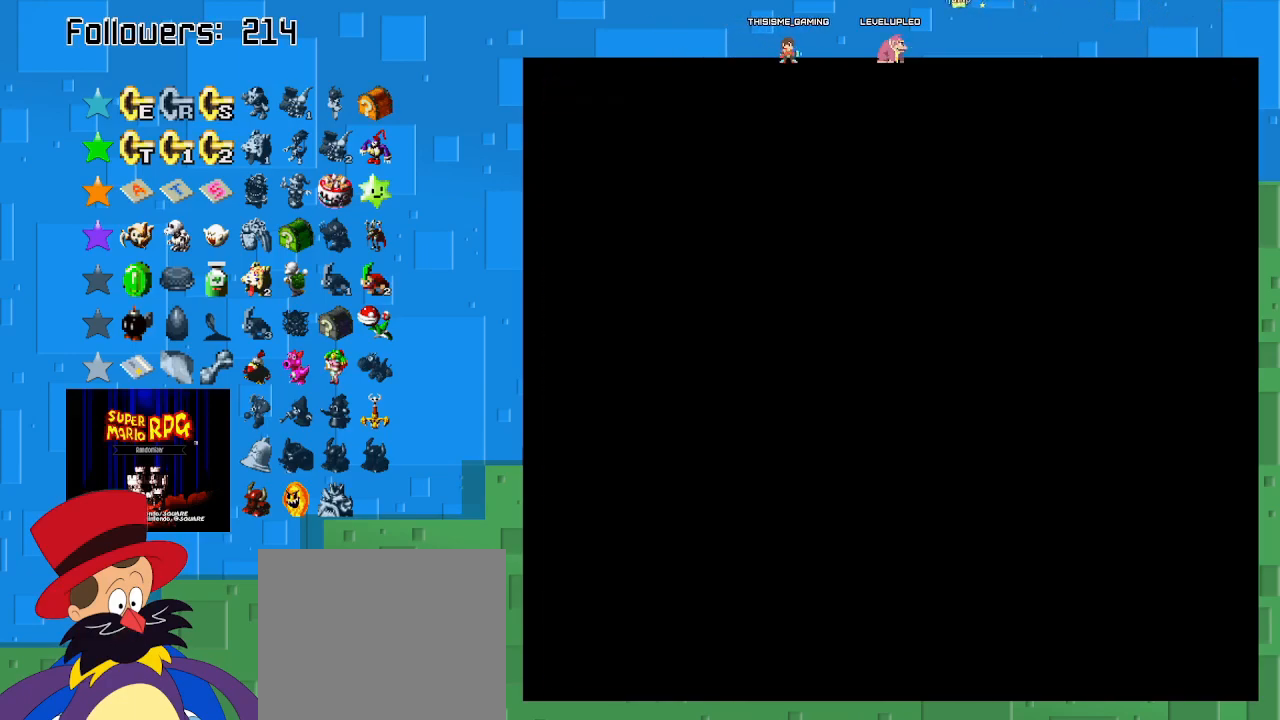
{"buttons": ["SQUARE"], "left_stick": "center", "right_stick": "center", "events": [[400, "left_stick", "center"]]}
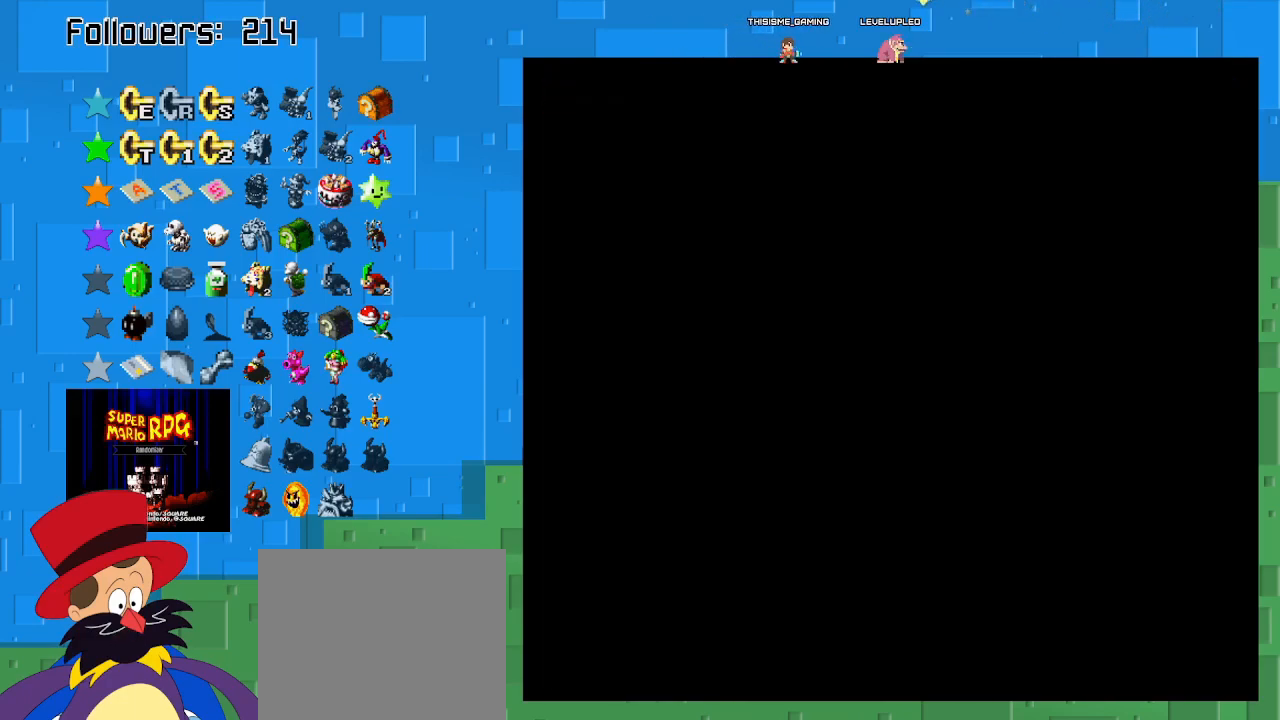
{"buttons": ["SQUARE"], "left_stick": "center", "right_stick": "center", "events": []}
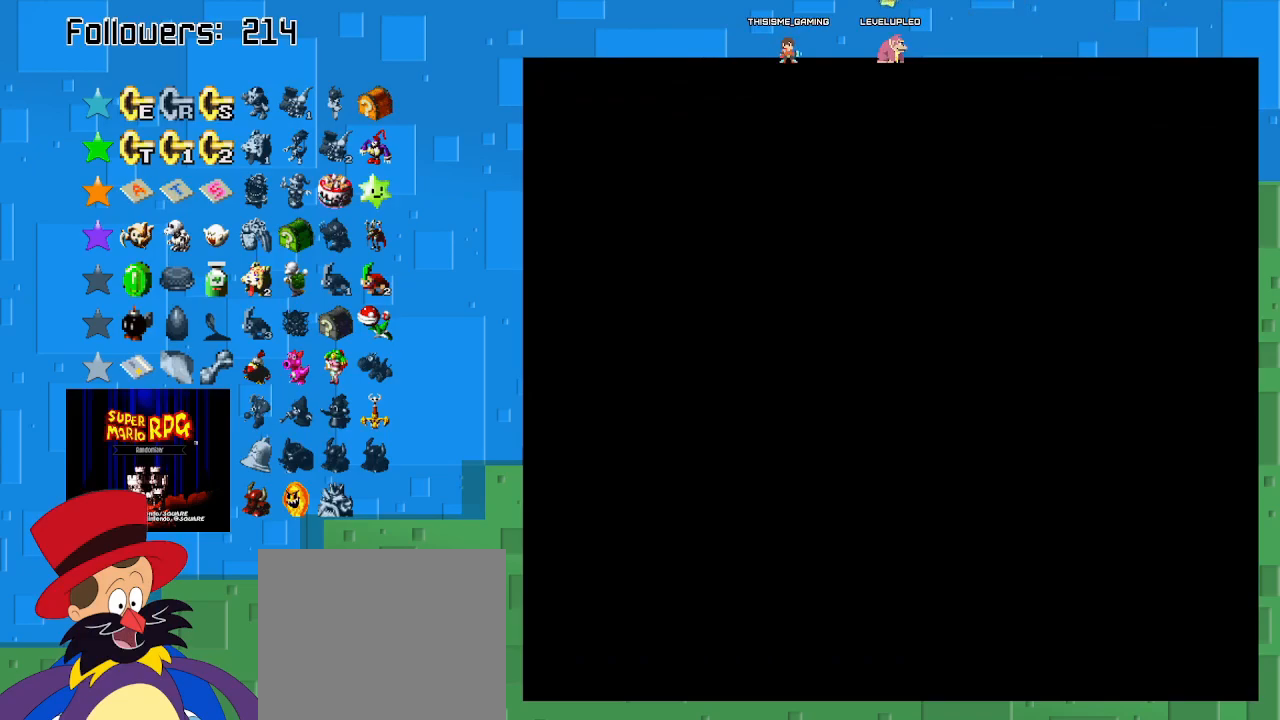
{"buttons": ["SQUARE"], "left_stick": "center", "right_stick": "center", "events": []}
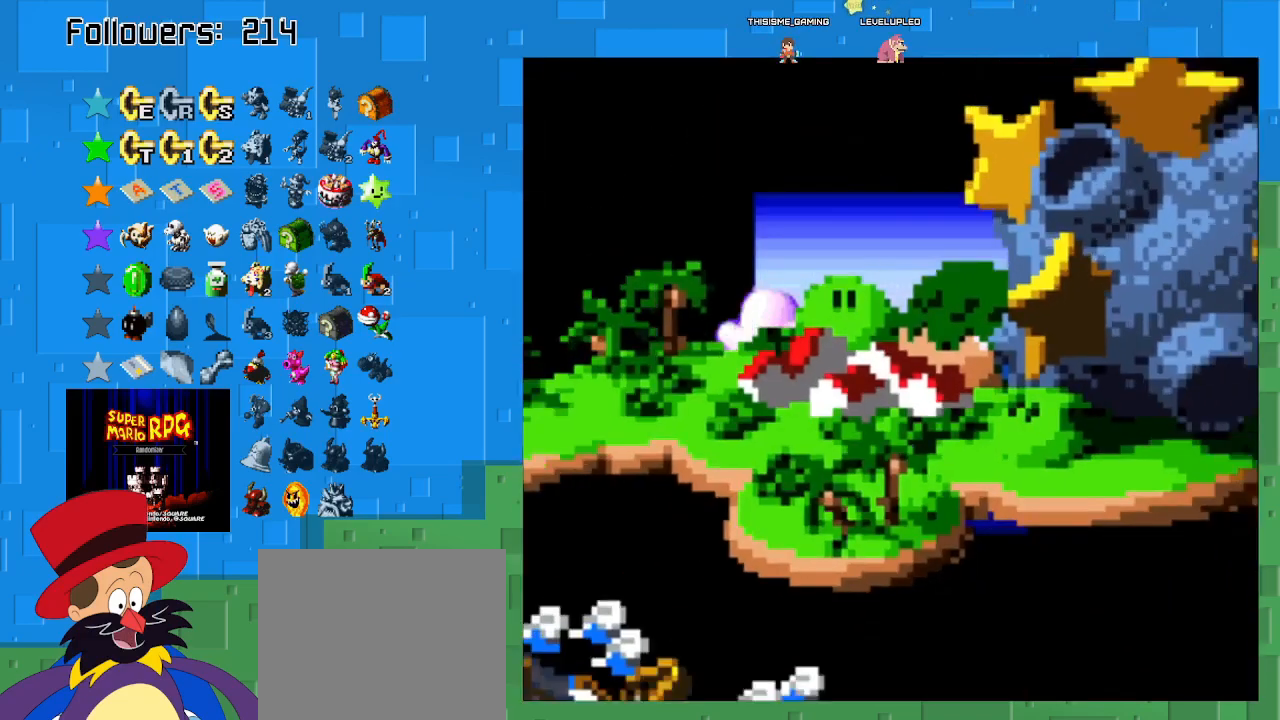
{"buttons": [], "left_stick": "center", "right_stick": "center", "events": [[267, "SQUARE", "up"], [300, "left_stick", "right"], [467, "left_stick", "center"]]}
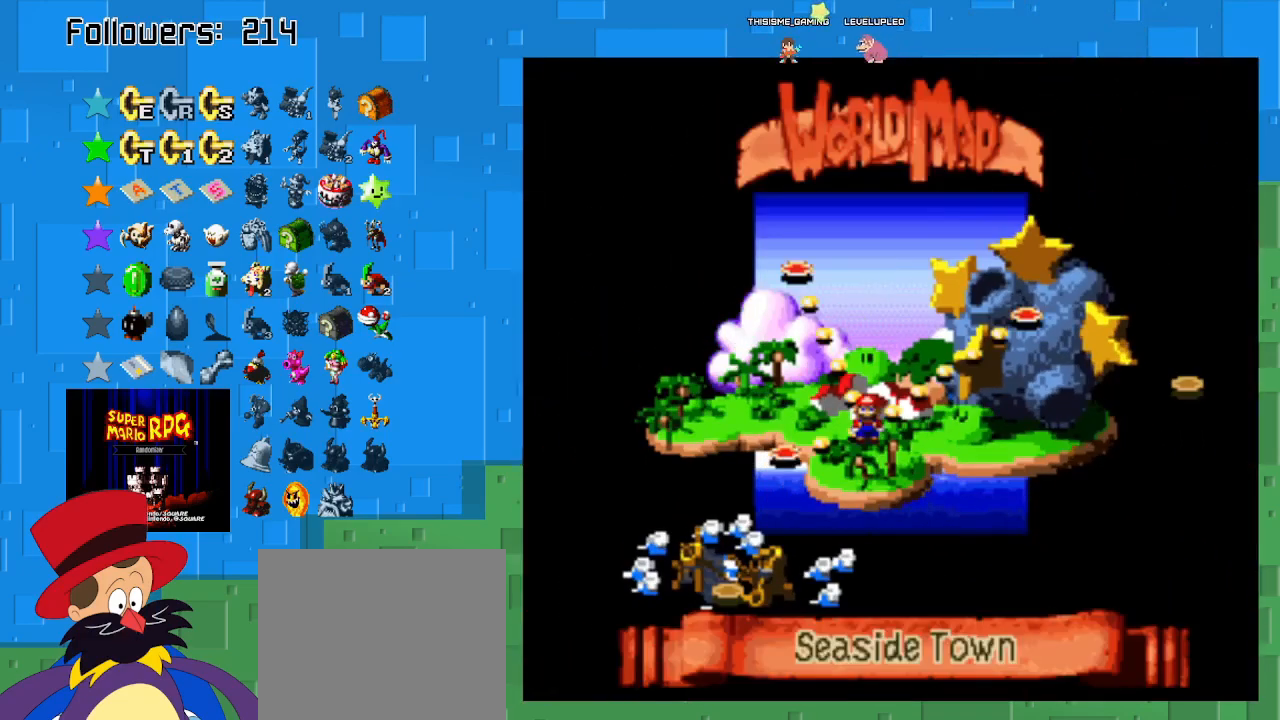
{"buttons": [], "left_stick": "center", "right_stick": "center", "events": [[33, "left_stick", "right"], [400, "left_stick", "center"]]}
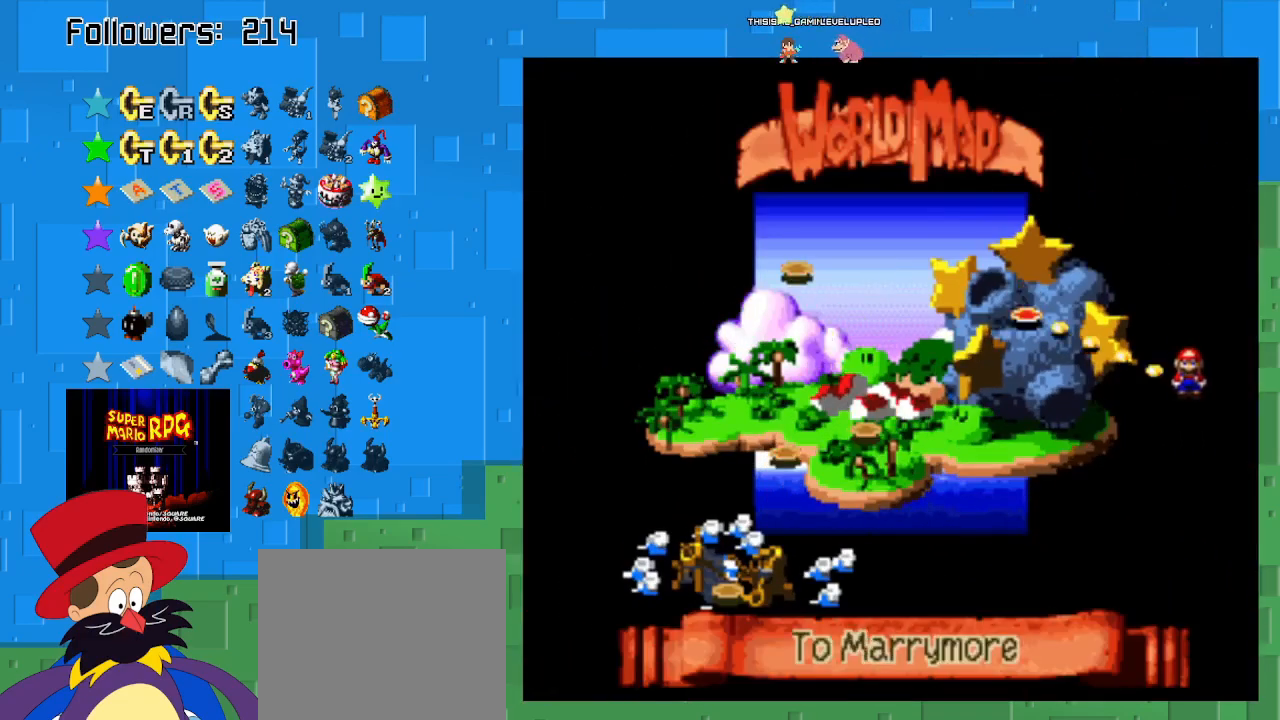
{"buttons": [], "left_stick": "center", "right_stick": "center", "events": [[167, "CIRCLE", "down"], [333, "CIRCLE", "up"]]}
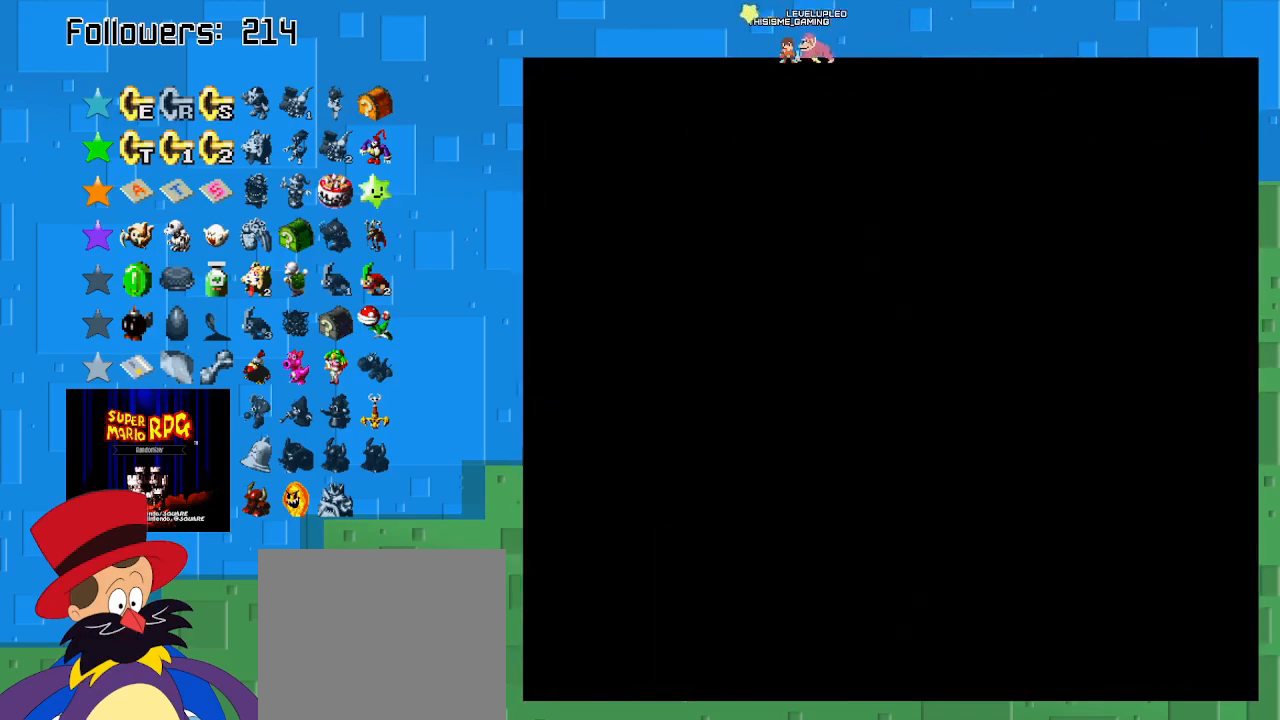
{"buttons": [], "left_stick": "right", "right_stick": "center", "events": [[133, "left_stick", "right"], [333, "left_stick", "center"], [433, "left_stick", "right"]]}
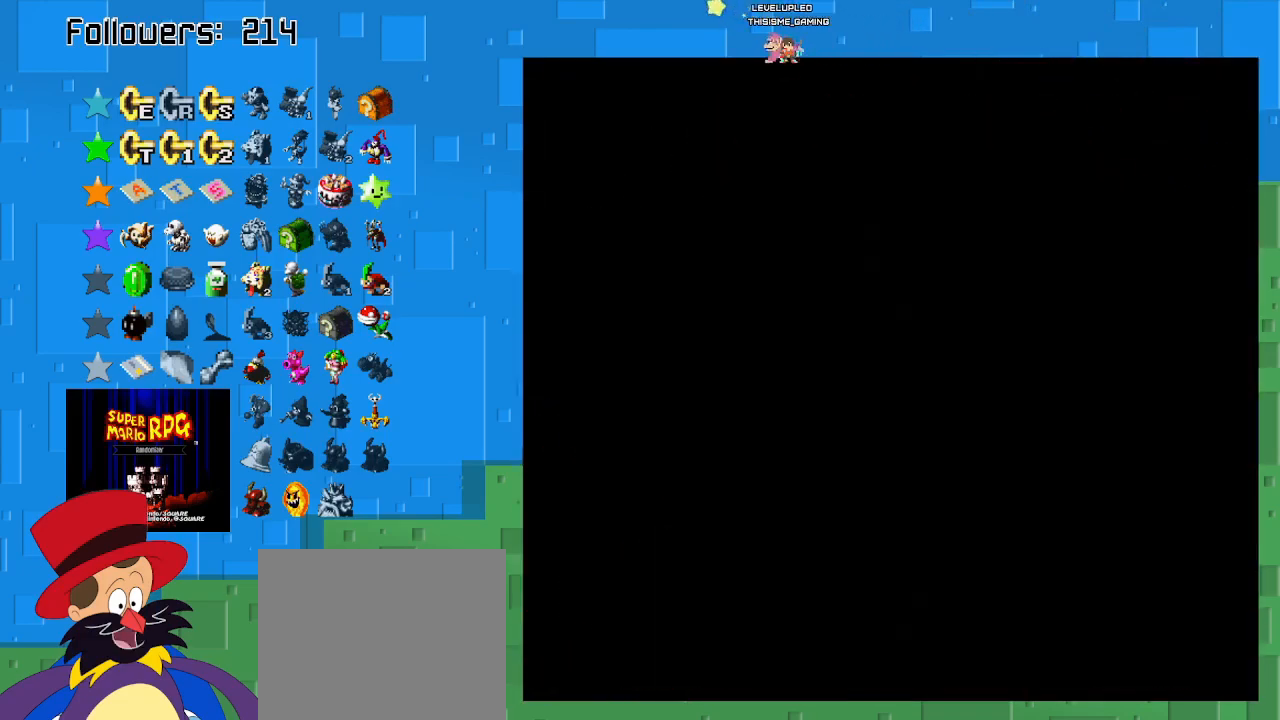
{"buttons": [], "left_stick": "right", "right_stick": "center", "events": [[100, "left_stick", "center"], [233, "left_stick", "right"], [400, "left_stick", "center"], [500, "left_stick", "right"]]}
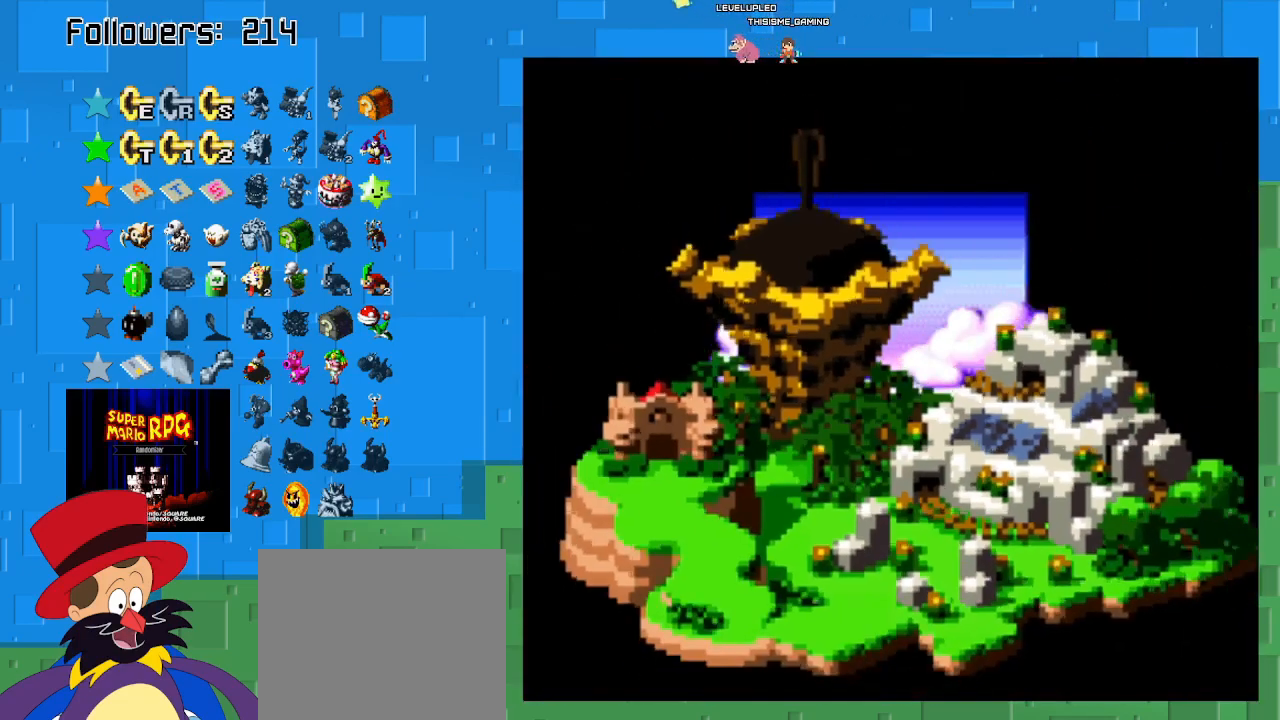
{"buttons": [], "left_stick": "right", "right_stick": "center", "events": [[133, "left_stick", "center"], [267, "left_stick", "right"], [433, "left_stick", "center"], [500, "left_stick", "right"]]}
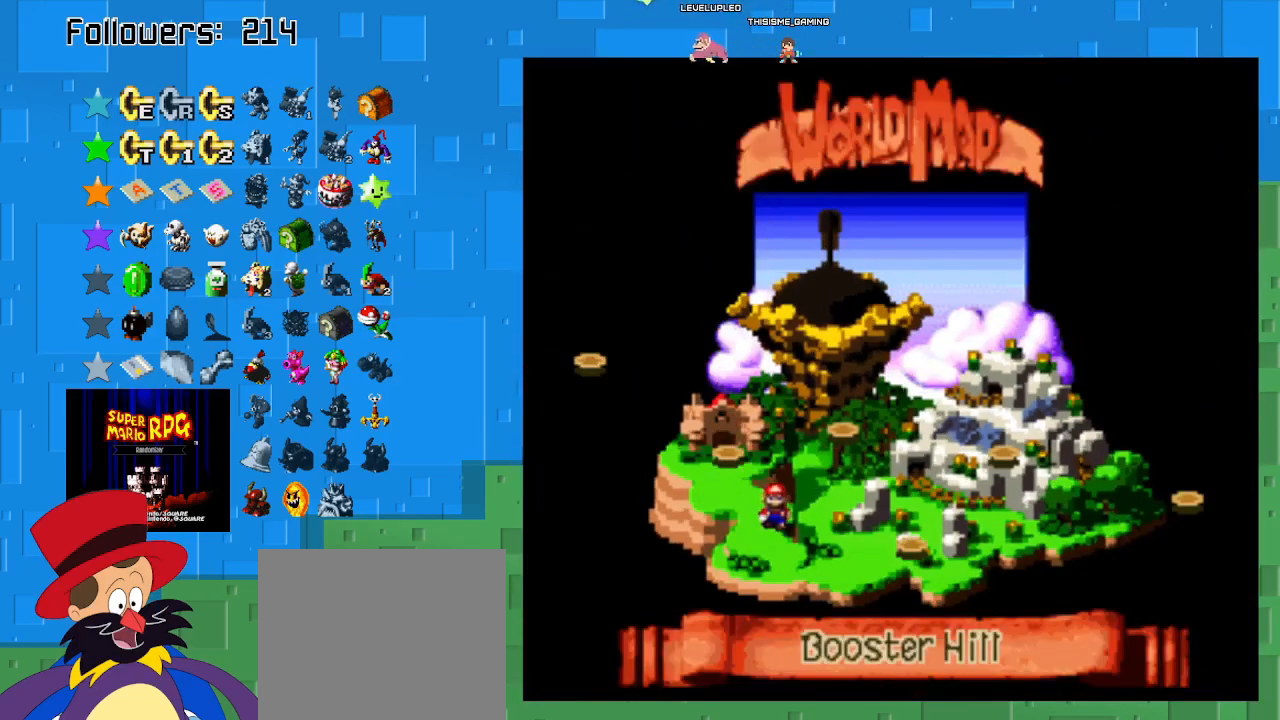
{"buttons": [], "left_stick": "right", "right_stick": "center", "events": []}
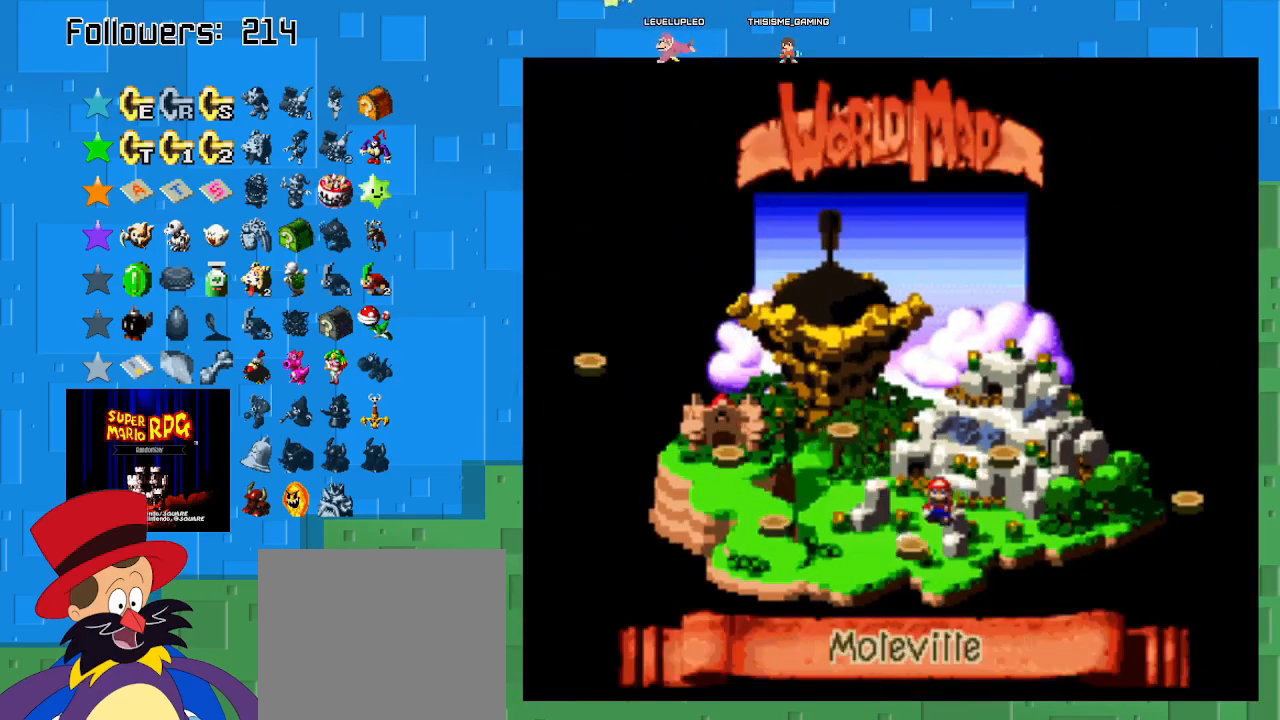
{"buttons": [], "left_stick": "center", "right_stick": "center", "events": [[400, "left_stick", "center"]]}
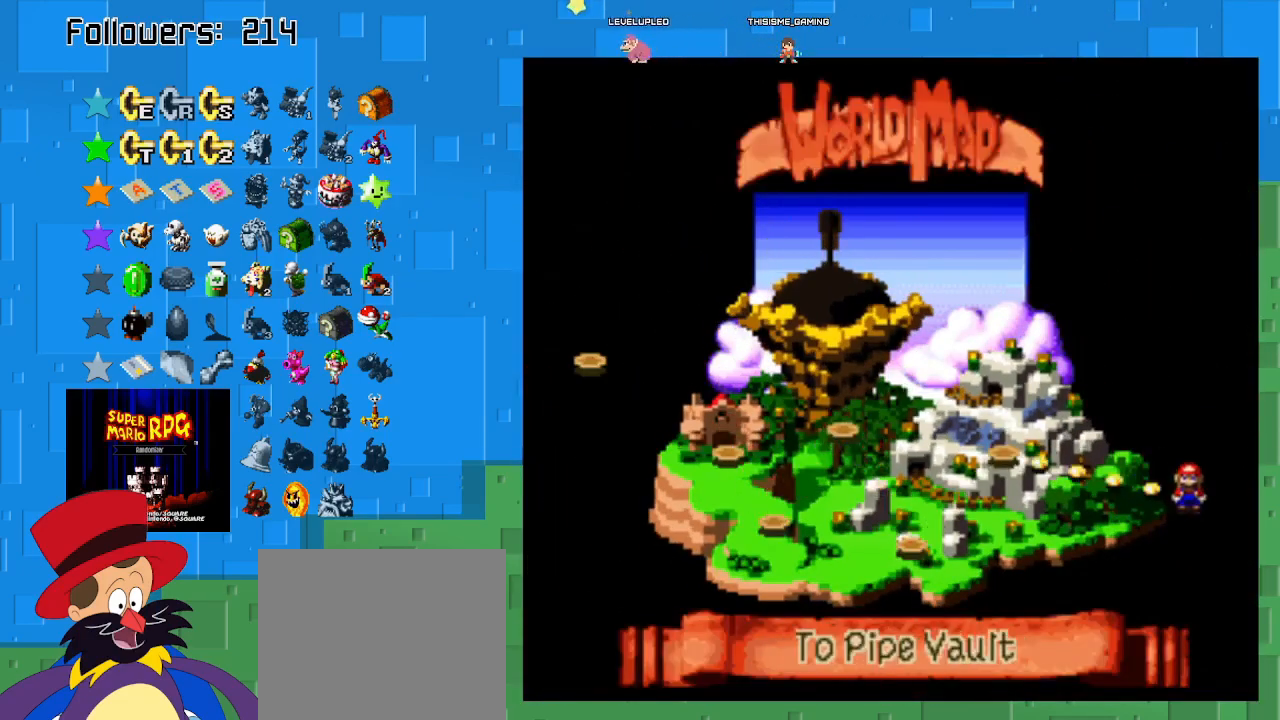
{"buttons": [], "left_stick": "center", "right_stick": "center", "events": [[100, "CIRCLE", "down"], [233, "CIRCLE", "up"]]}
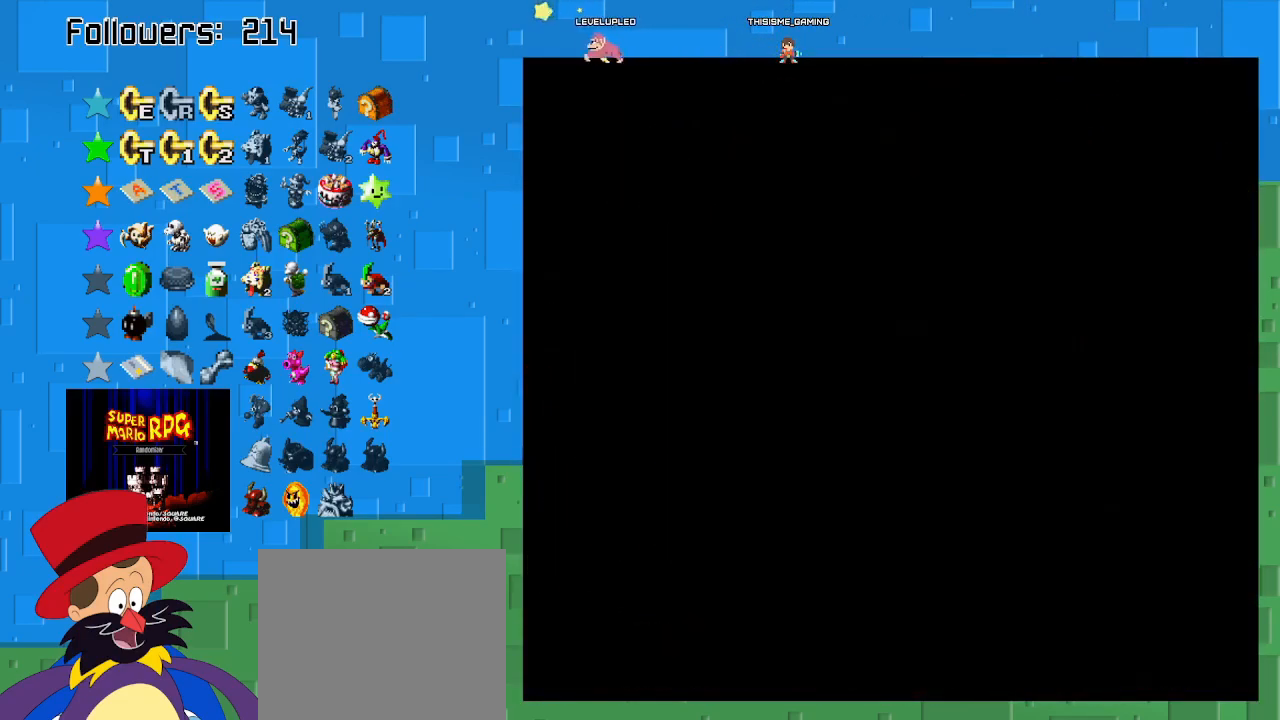
{"buttons": [], "left_stick": "center", "right_stick": "center", "events": []}
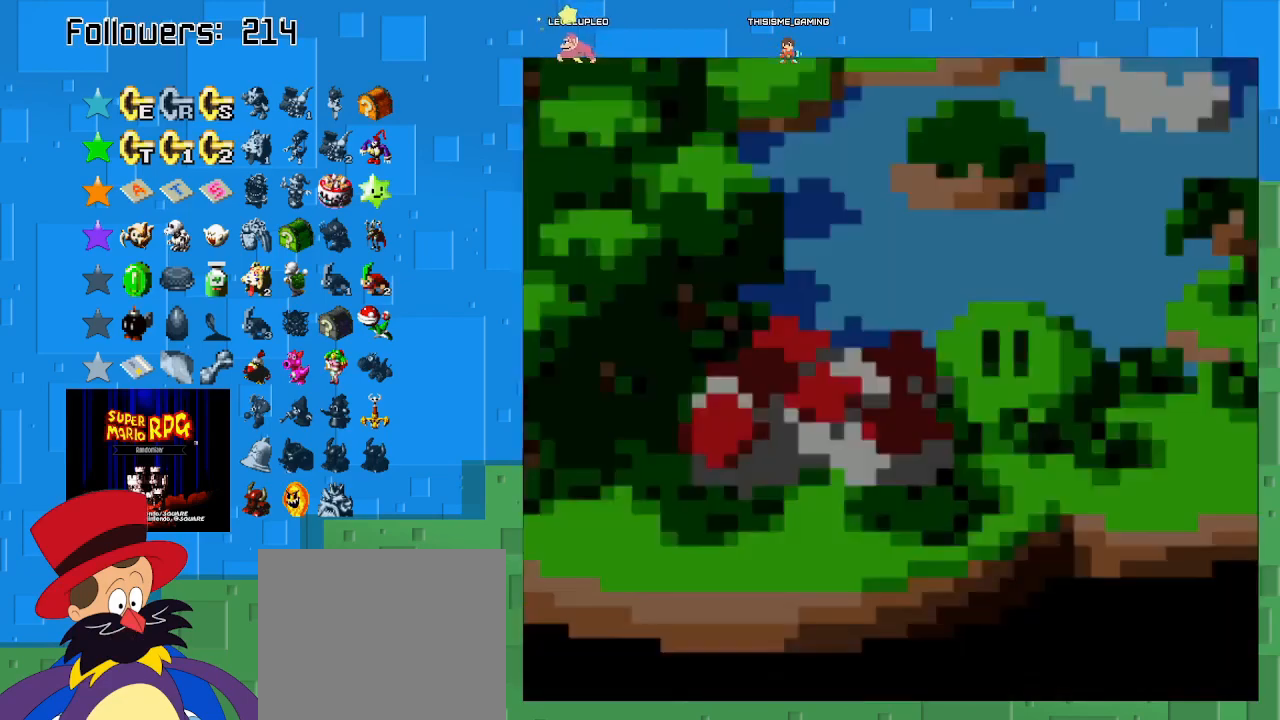
{"buttons": [], "left_stick": "center", "right_stick": "center", "events": []}
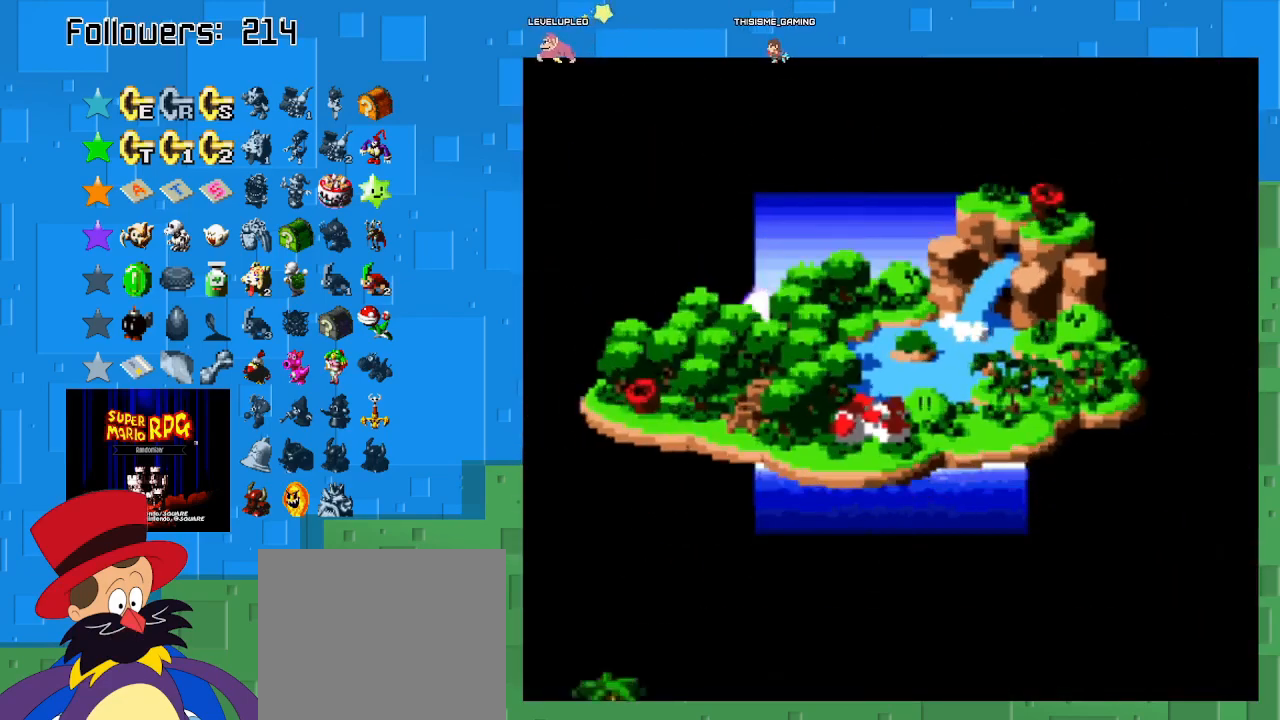
{"buttons": [], "left_stick": "right", "right_stick": "center", "events": [[200, "left_stick", "right"]]}
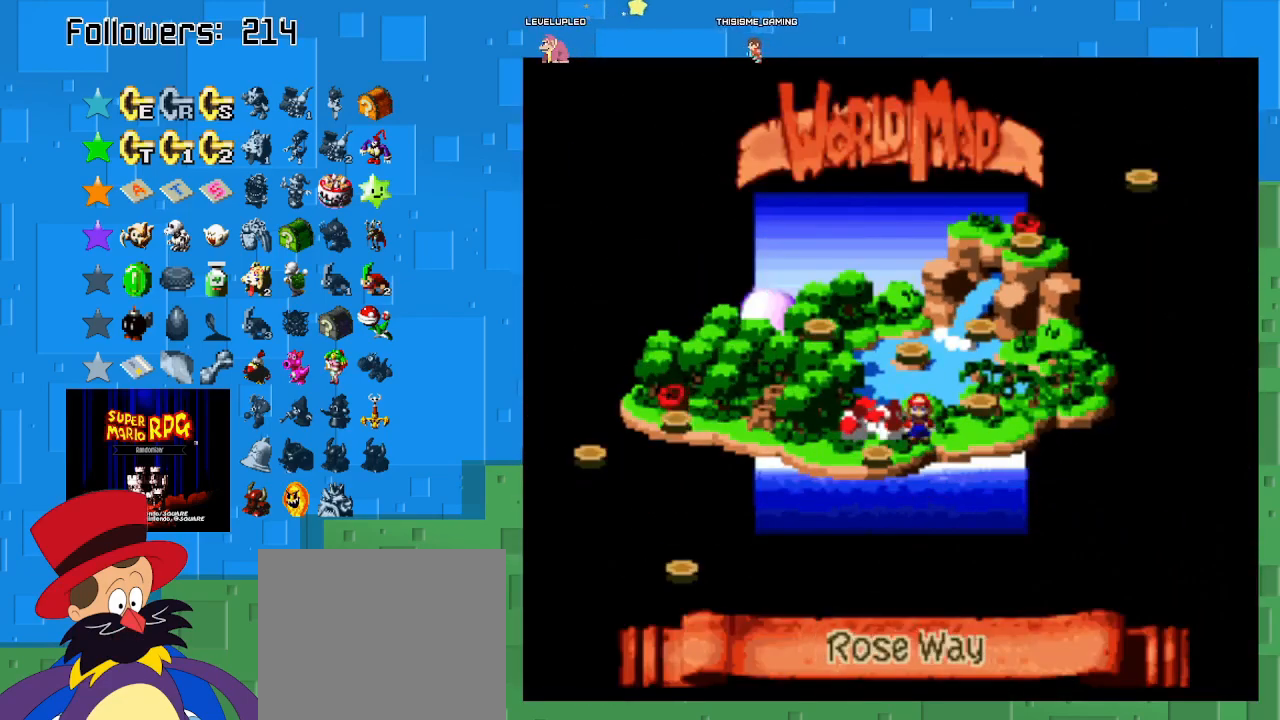
{"buttons": [], "left_stick": "center", "right_stick": "center", "events": [[67, "left_stick", "center"], [333, "left_stick", "left"], [500, "left_stick", "center"]]}
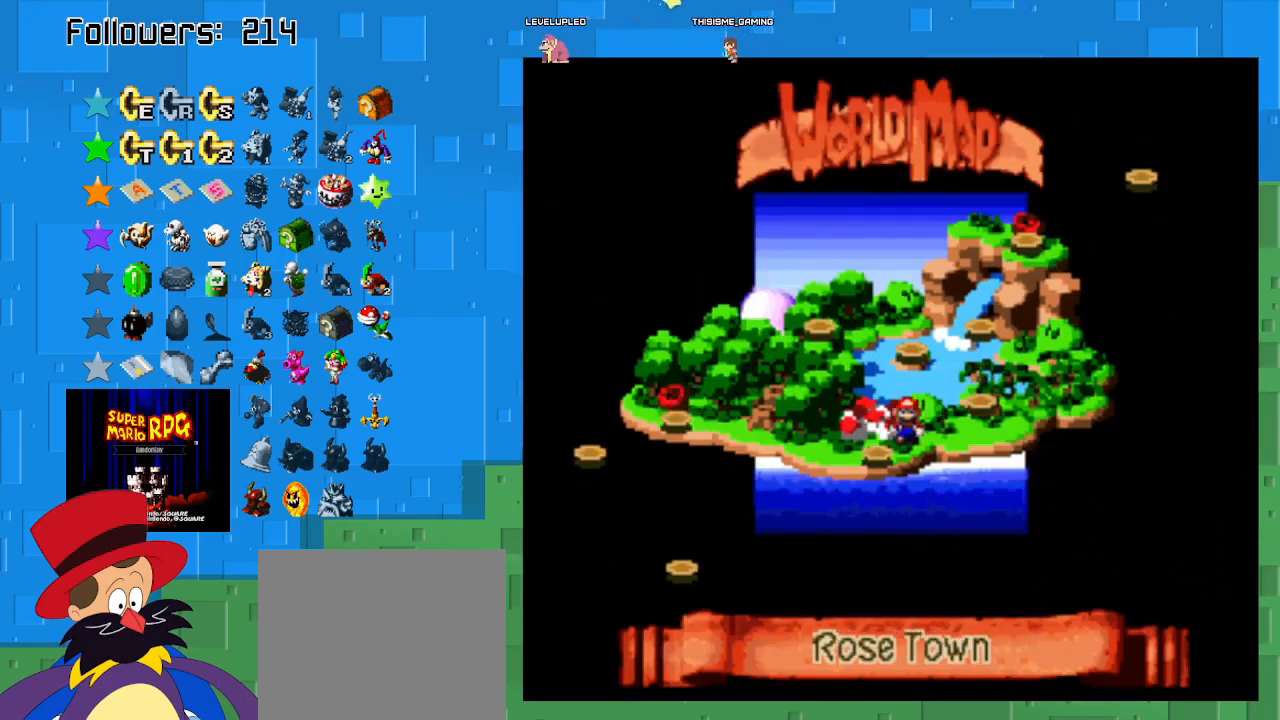
{"buttons": [], "left_stick": "center", "right_stick": "center", "events": [[367, "CIRCLE", "down"], [500, "CIRCLE", "up"]]}
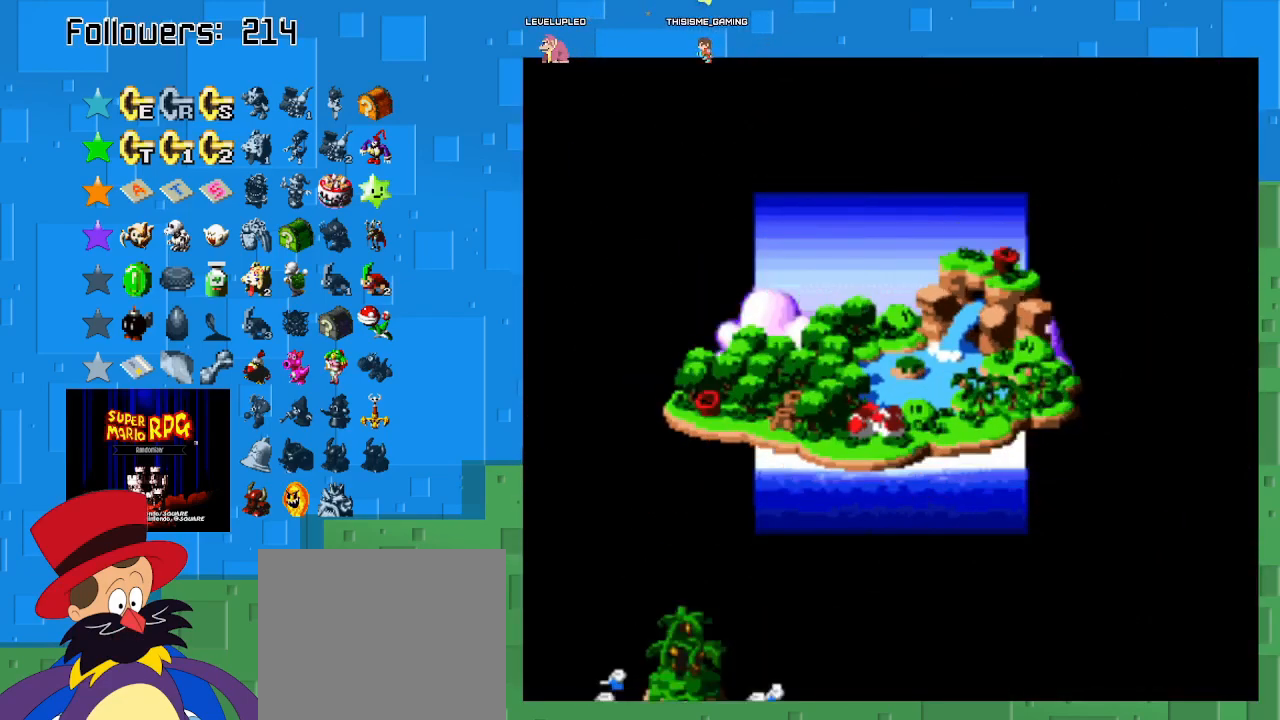
{"buttons": ["SQUARE"], "left_stick": "center", "right_stick": "center", "events": [[367, "SQUARE", "down"]]}
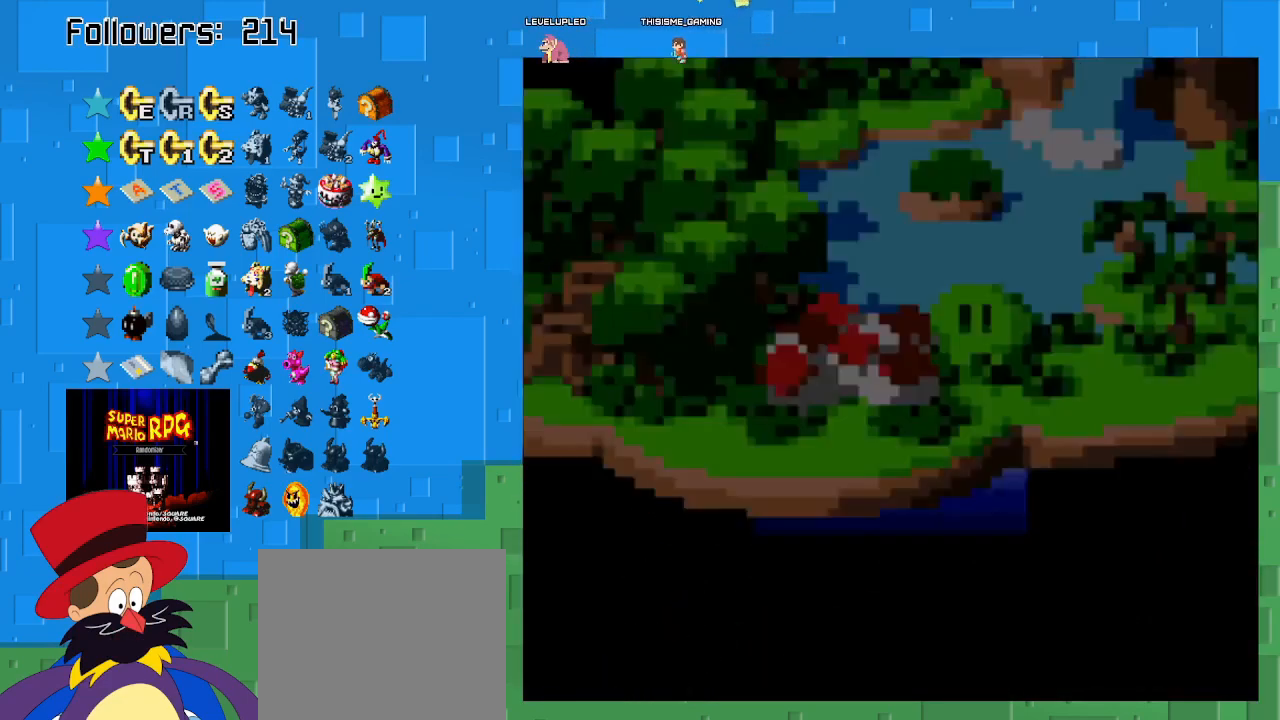
{"buttons": ["SQUARE"], "left_stick": "center", "right_stick": "center", "events": []}
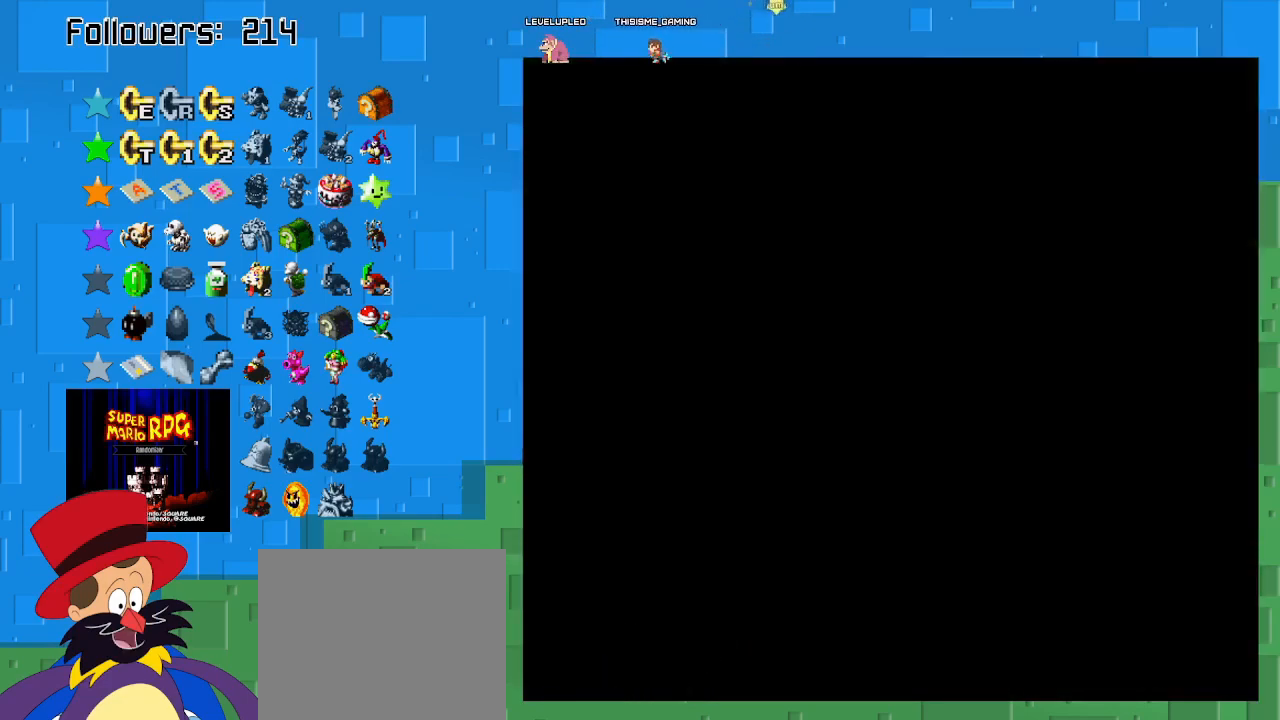
{"buttons": ["SQUARE"], "left_stick": "center", "right_stick": "center", "events": []}
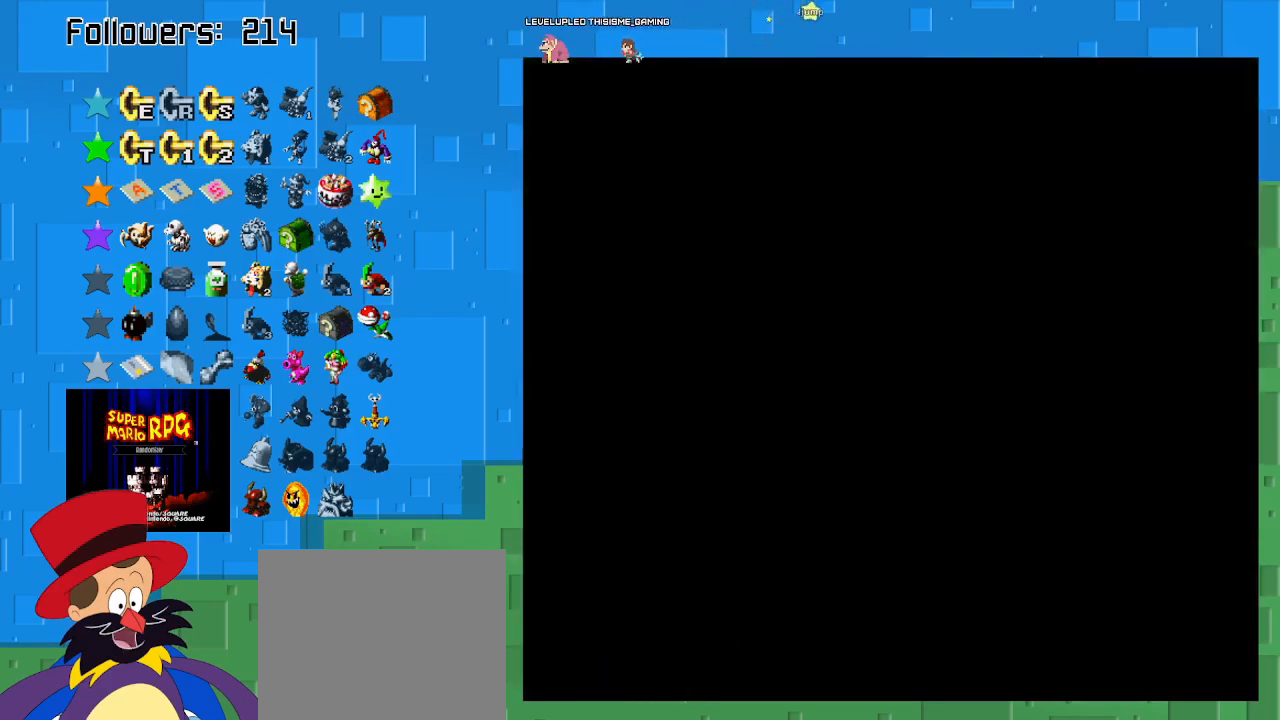
{"buttons": ["SQUARE"], "left_stick": "up", "right_stick": "center", "events": [[267, "left_stick", "up"]]}
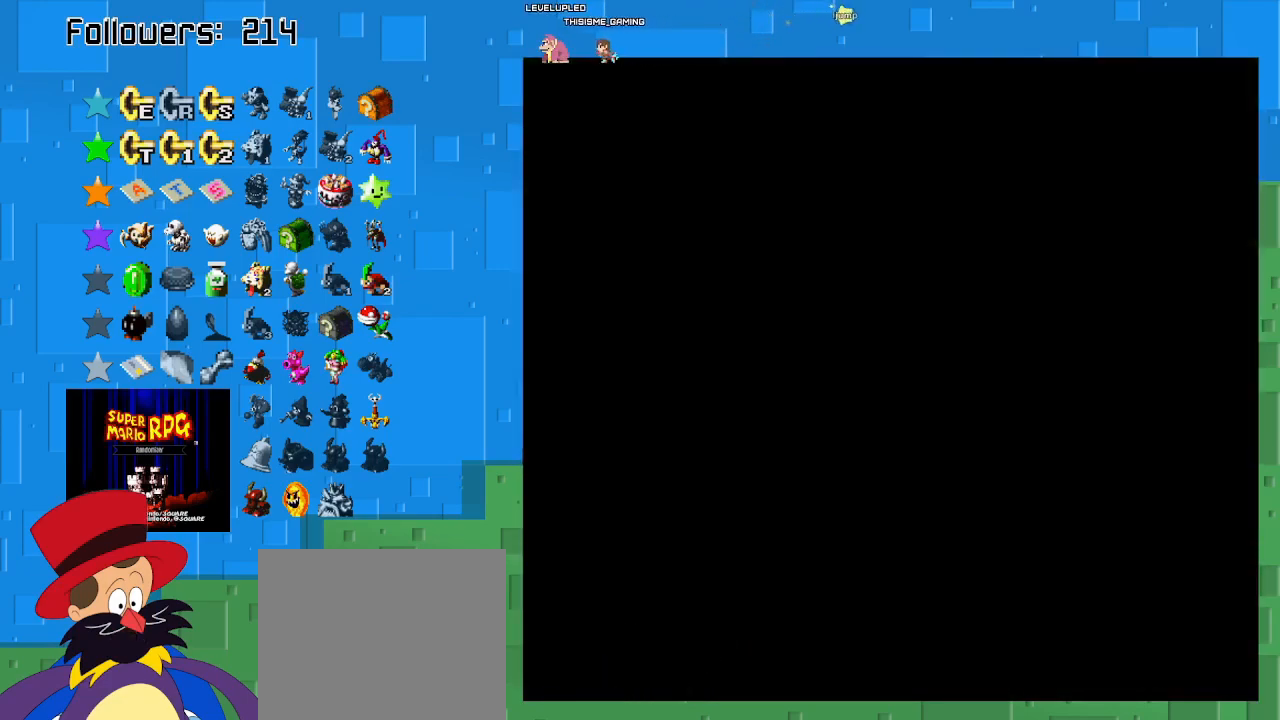
{"buttons": ["SQUARE"], "left_stick": "up", "right_stick": "center", "events": [[100, "left_stick", "up-left"], [433, "left_stick", "up"]]}
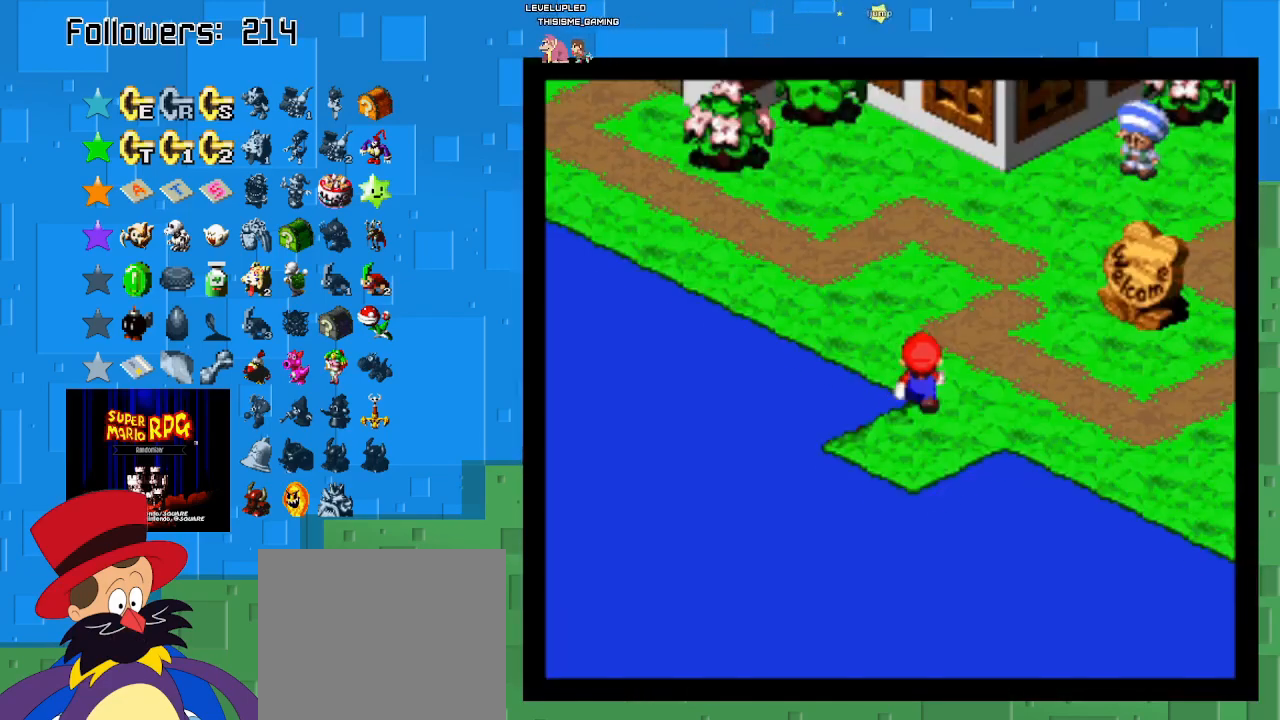
{"buttons": ["SQUARE"], "left_stick": "up-left", "right_stick": "center", "events": [[133, "left_stick", "up-left"]]}
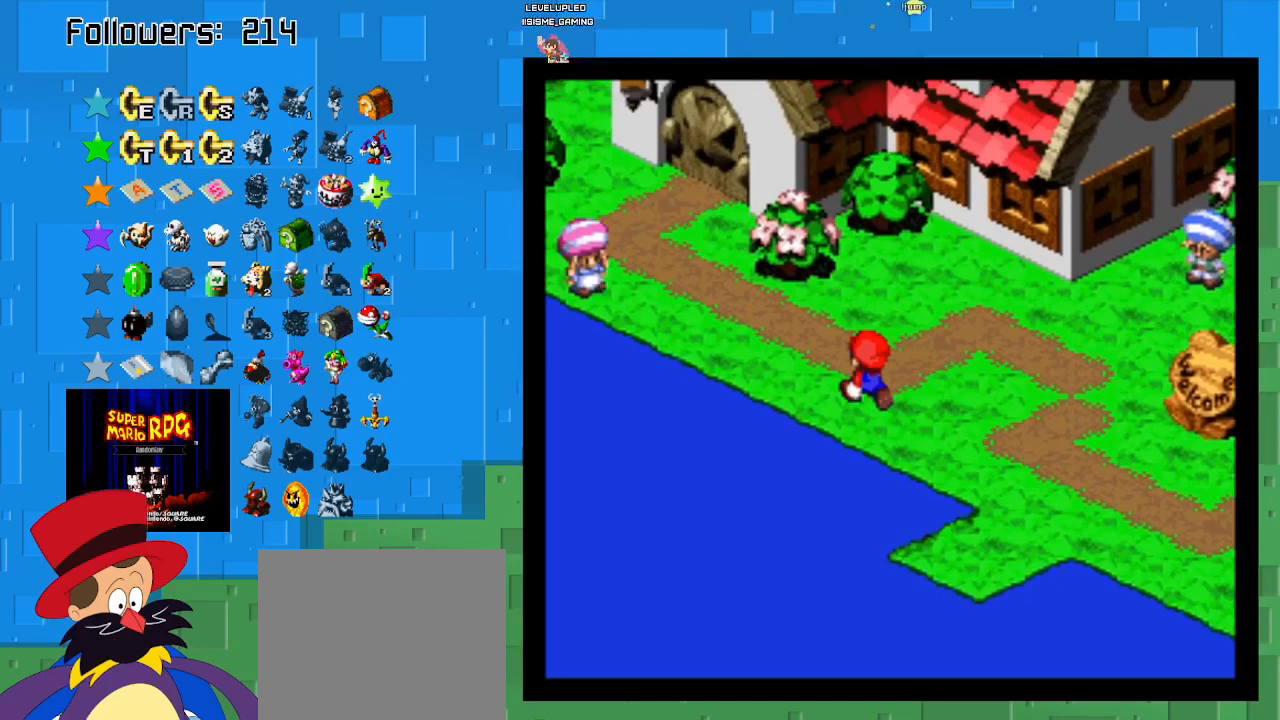
{"buttons": ["SQUARE"], "left_stick": "up-left", "right_stick": "center", "events": []}
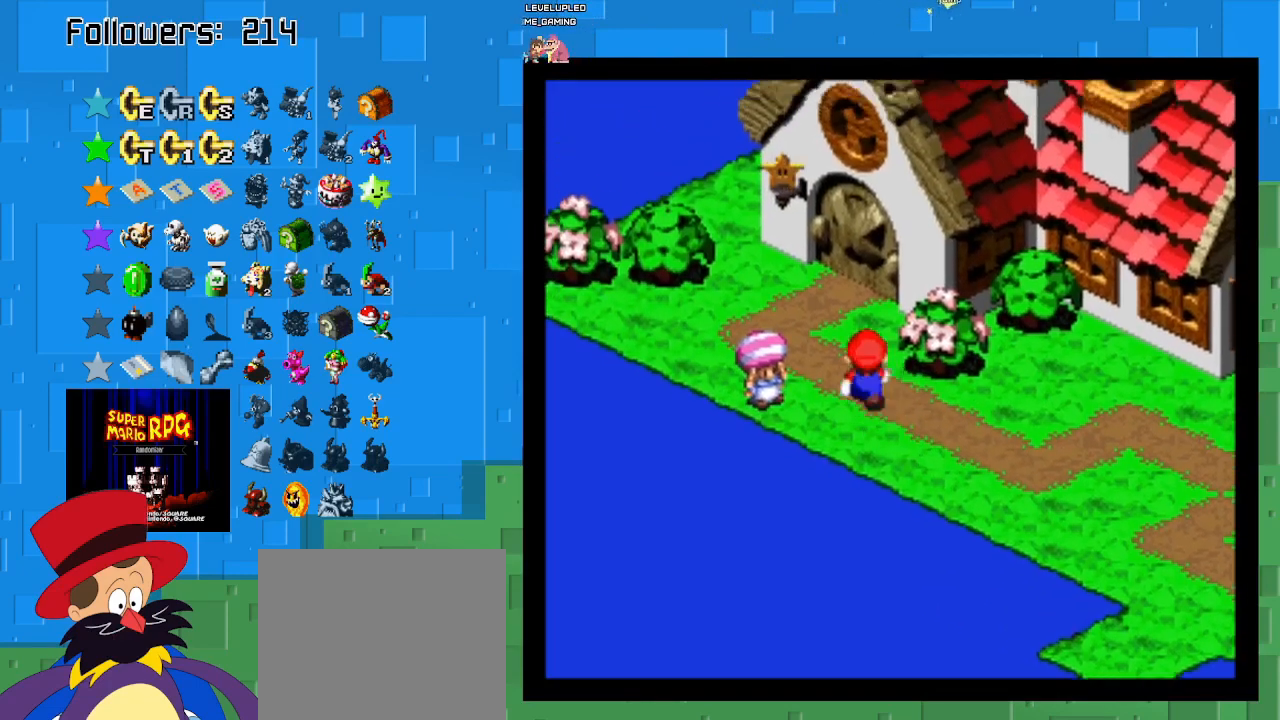
{"buttons": ["SQUARE"], "left_stick": "up-right", "right_stick": "center", "events": [[33, "left_stick", "up"], [433, "left_stick", "up-right"]]}
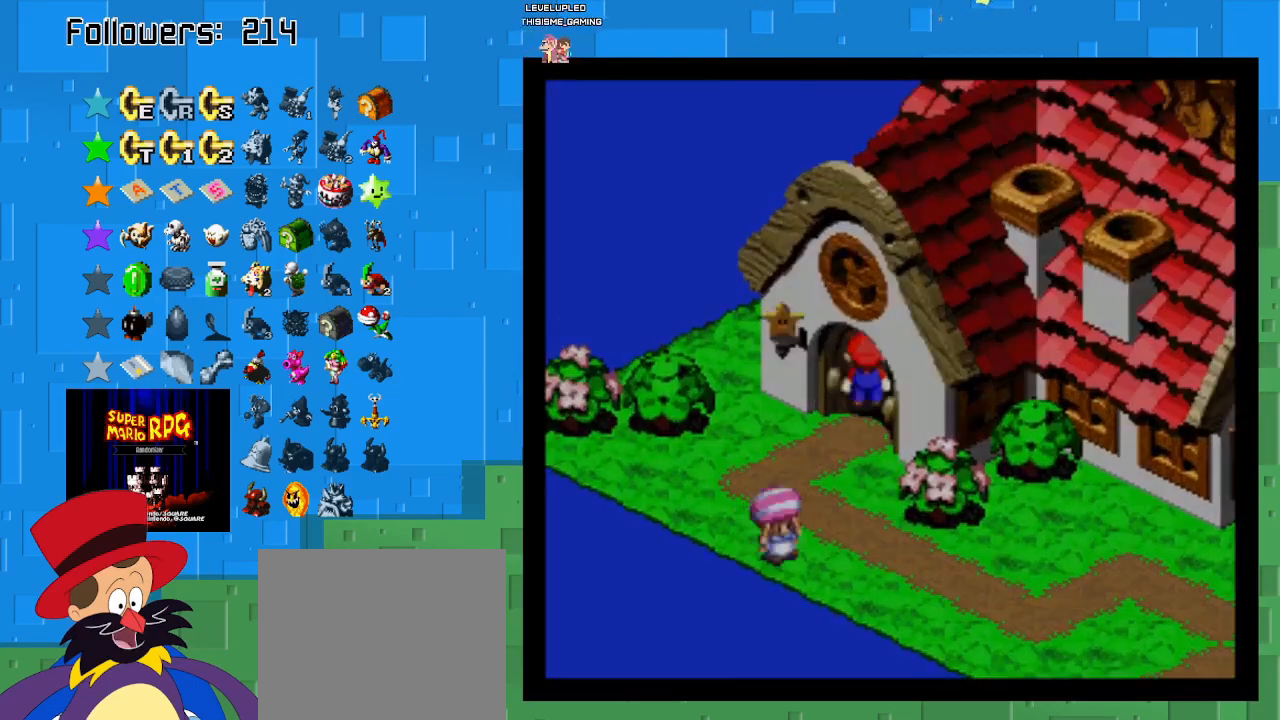
{"buttons": ["SQUARE"], "left_stick": "up-right", "right_stick": "center", "events": []}